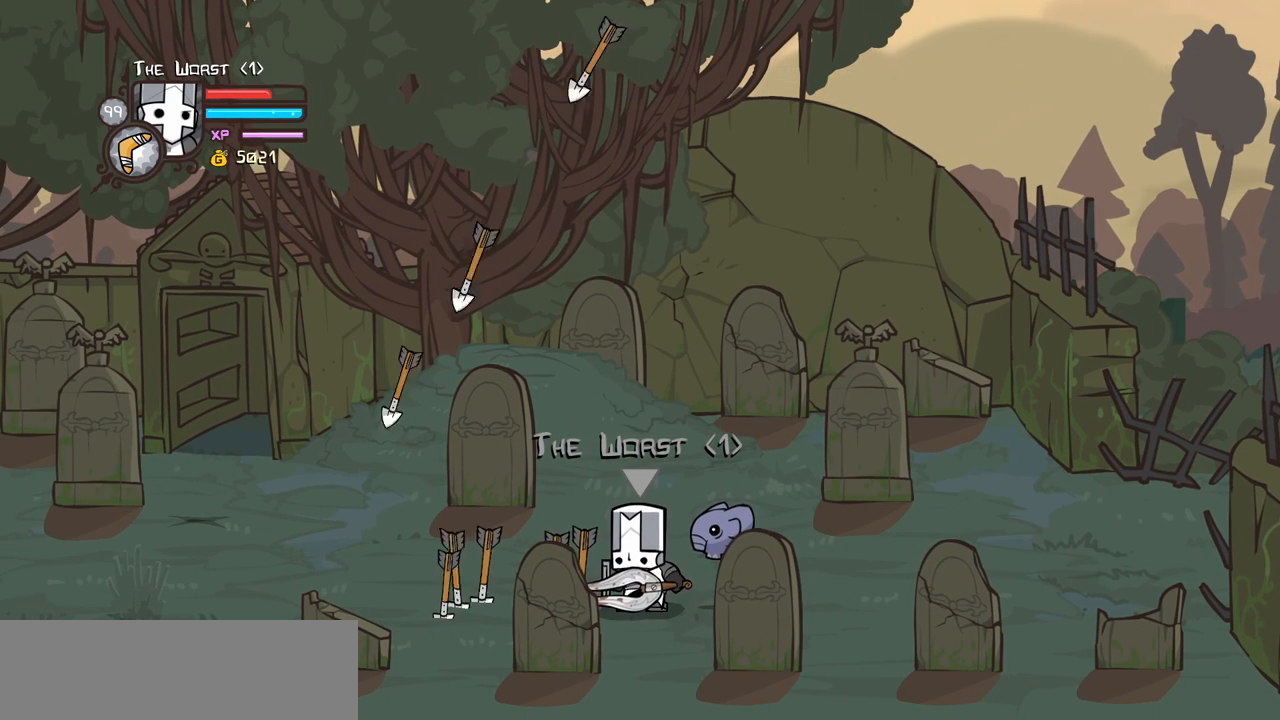
Gameplay with keyboard; each line is a JSON object with the keys held at the frame after it. "events" lists presses ("down") and releases ("up") of "block", "down", "heavy", "item", "iteml", "itemr", "jump", "left", "light", "magic", "right" and "up" between this image and that frame as [ms after this image, input, new state], when the widget could be followed in between. No other keys are recorded. Mouse input is not recorded. Key names are as the overlay labels them; some are game actions (e.g. jump) rather than physical keys.
{"keys": [], "events": []}
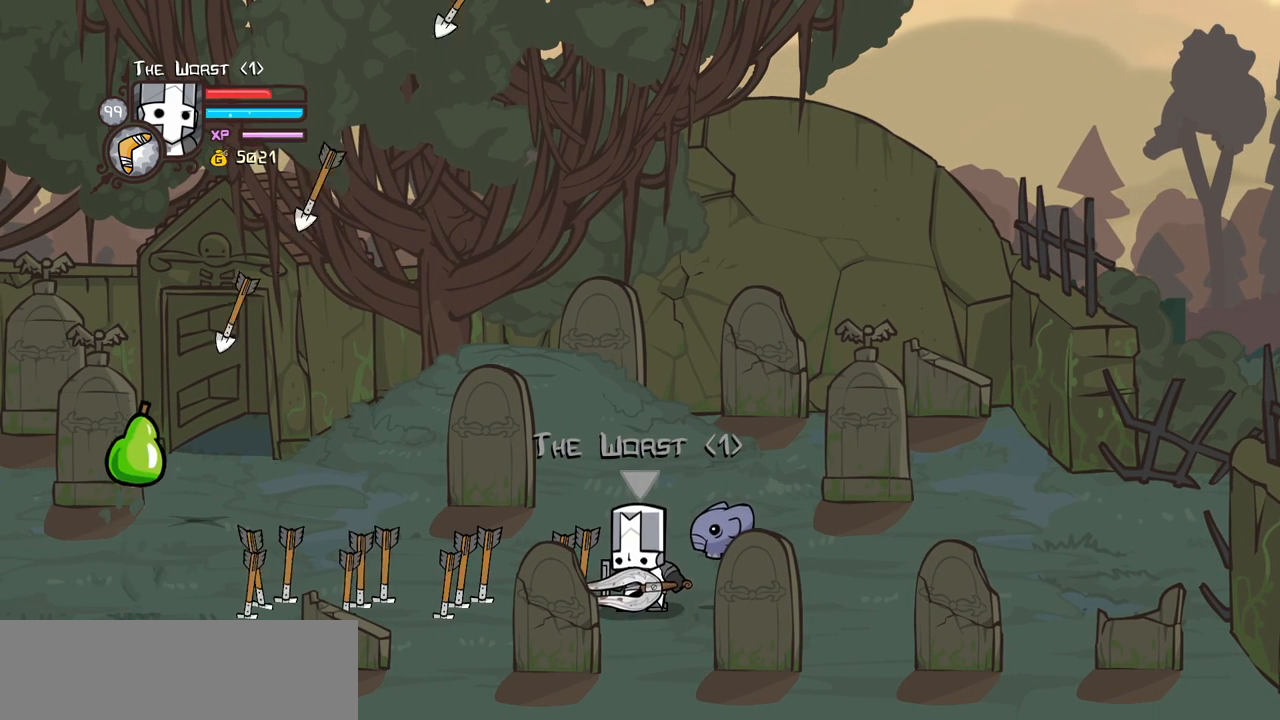
{"keys": ["item"], "events": [[166, "item", "down"]]}
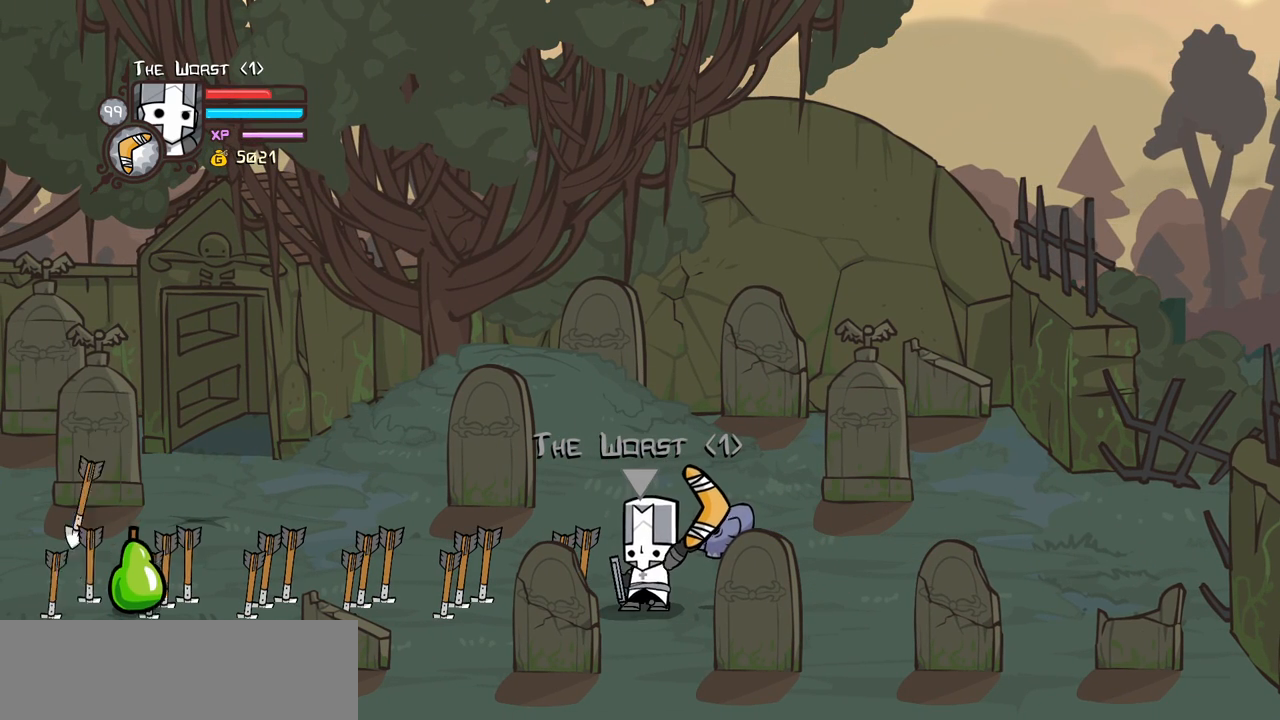
{"keys": [], "events": [[416, "item", "up"]]}
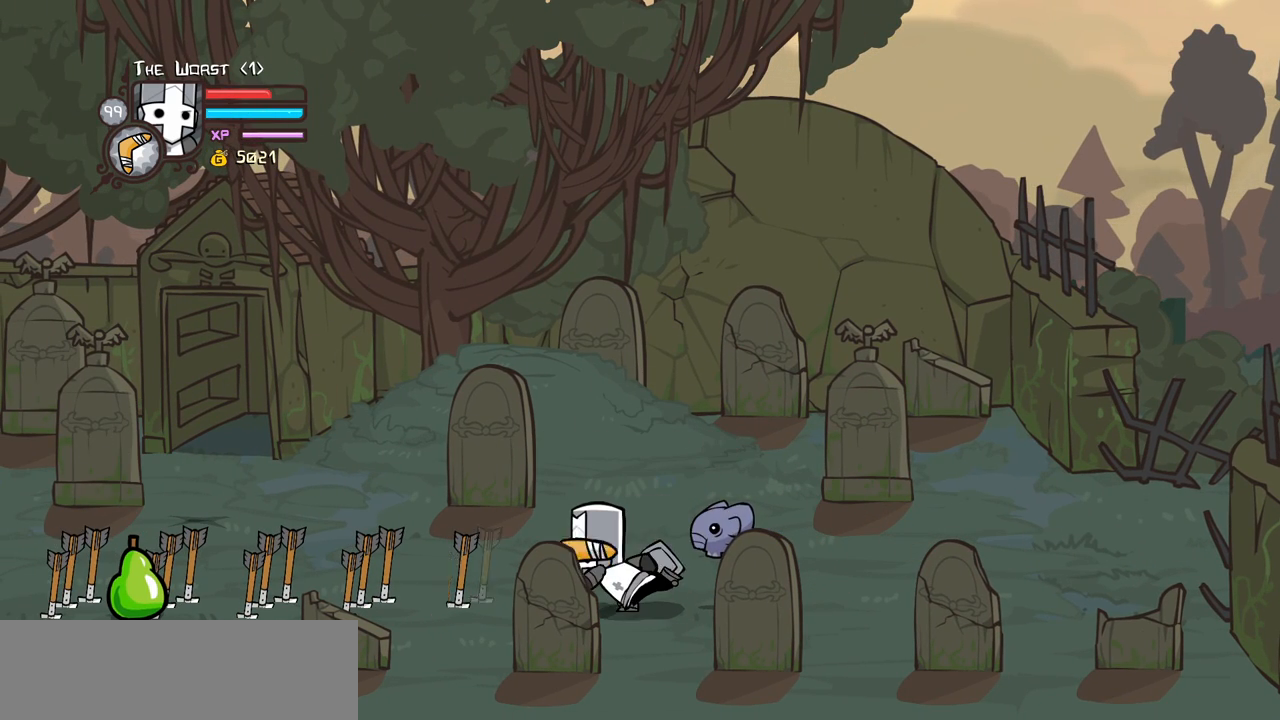
{"keys": ["right"], "events": [[100, "right", "down"]]}
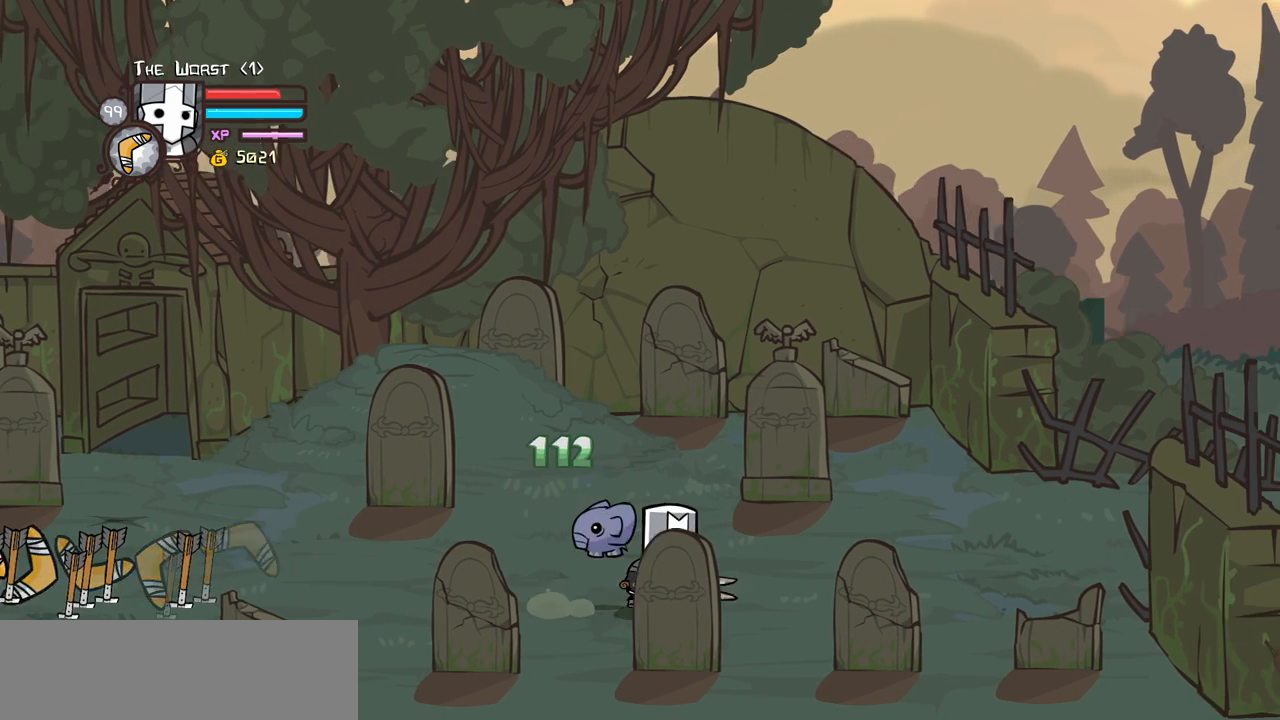
{"keys": ["right"], "events": []}
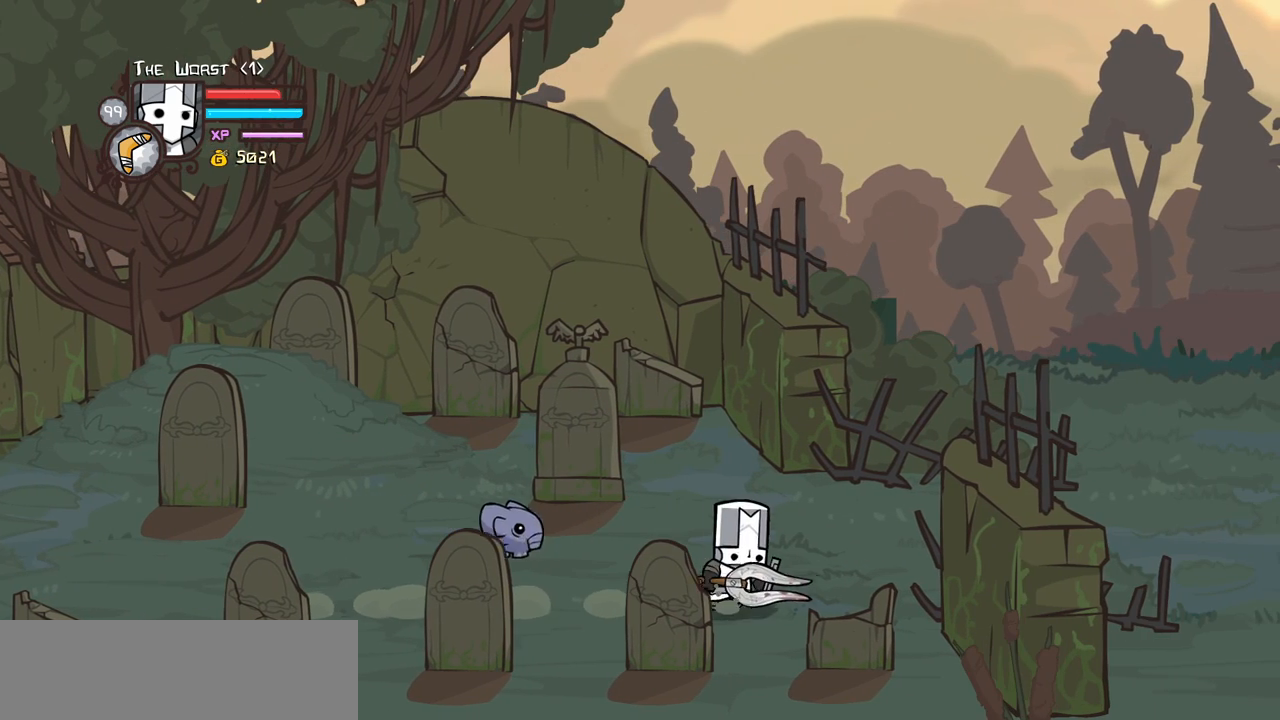
{"keys": ["right"], "events": [[183, "up", "down"], [366, "up", "up"]]}
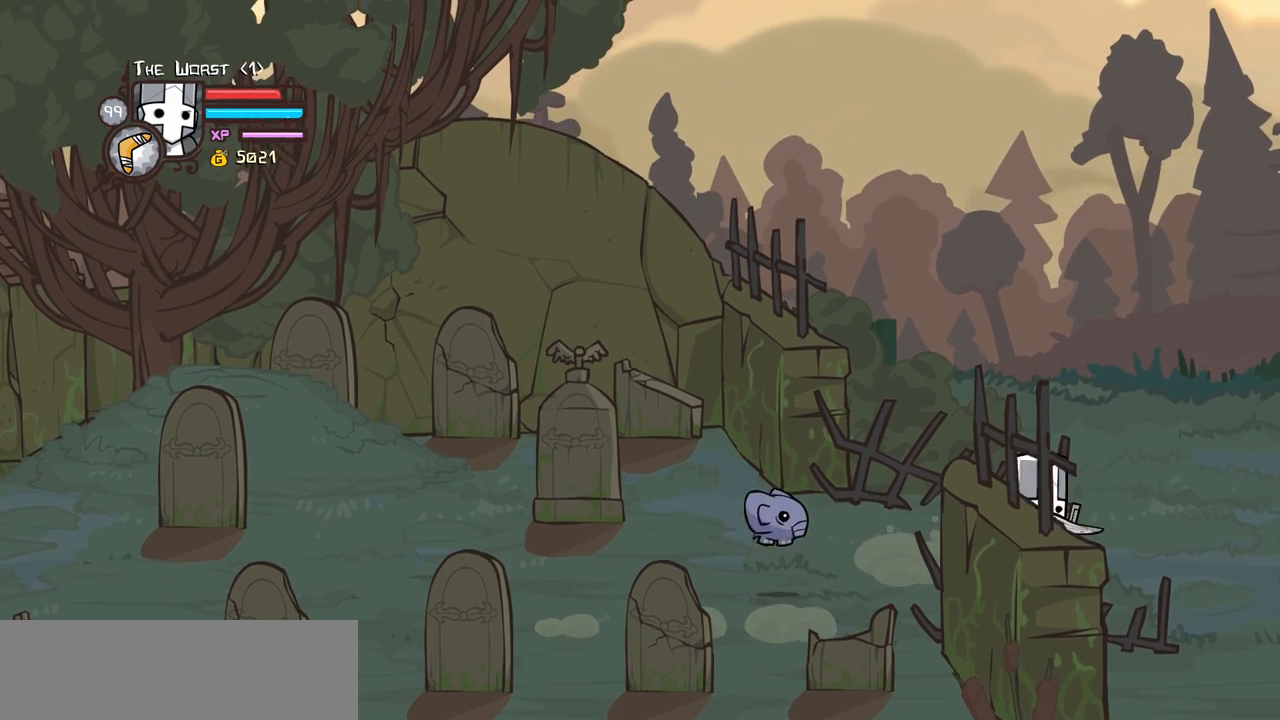
{"keys": ["right"], "events": []}
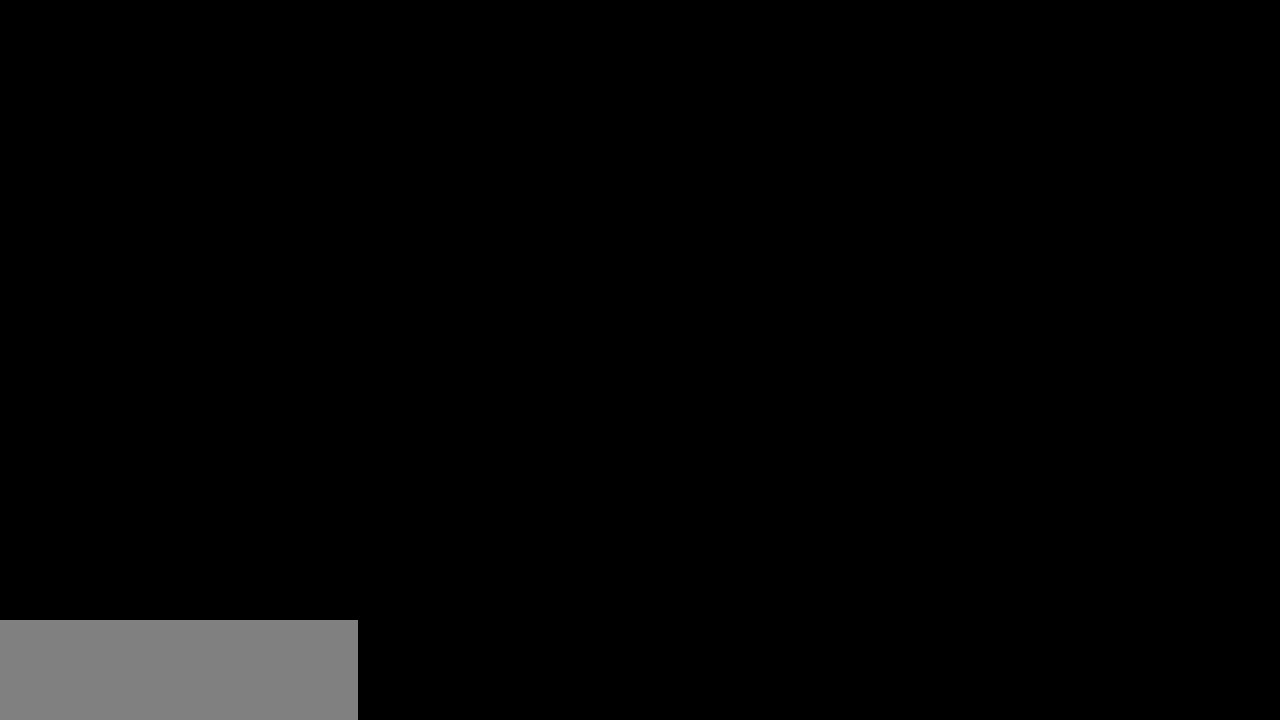
{"keys": ["left"], "events": [[300, "left", "down"], [350, "right", "up"]]}
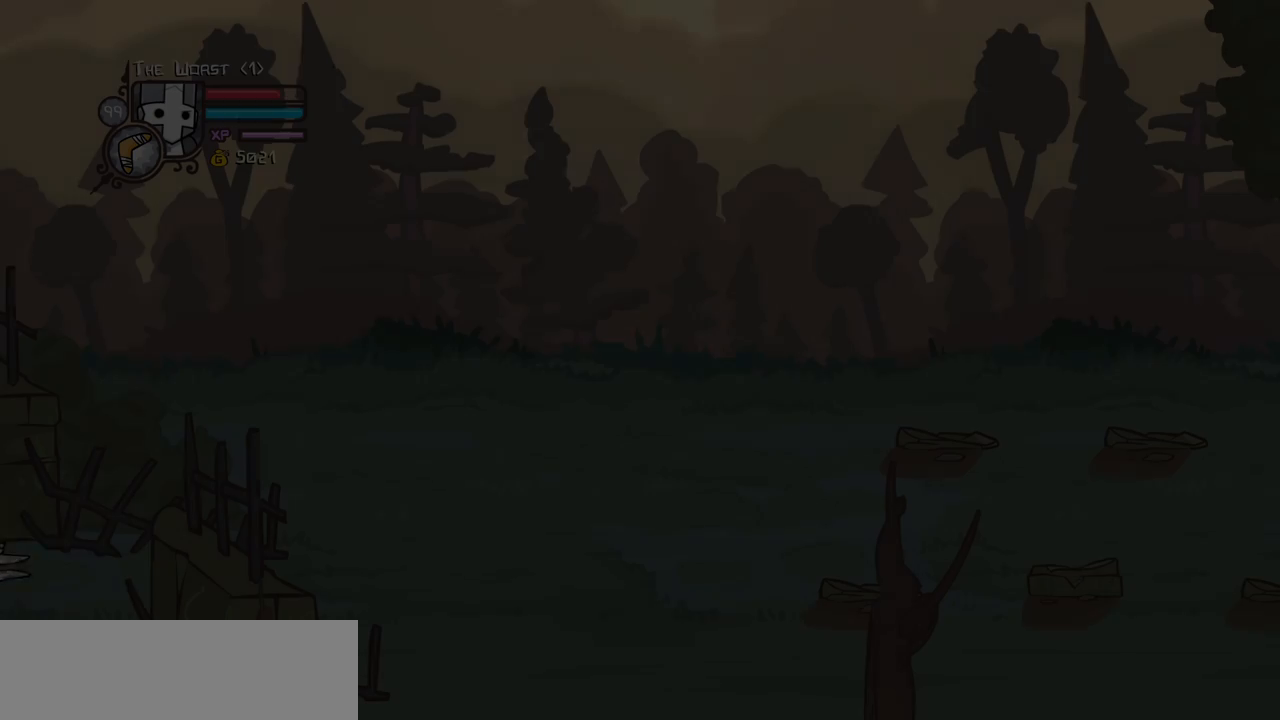
{"keys": ["left"], "events": []}
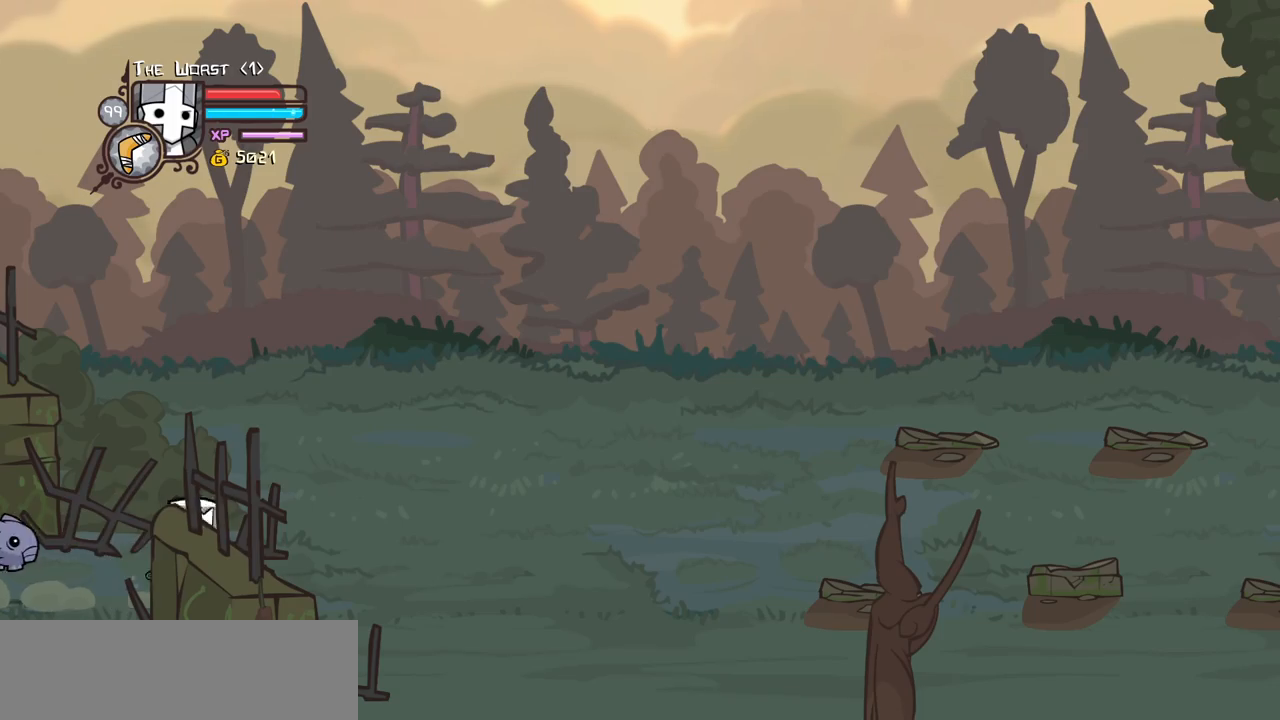
{"keys": ["left"], "events": []}
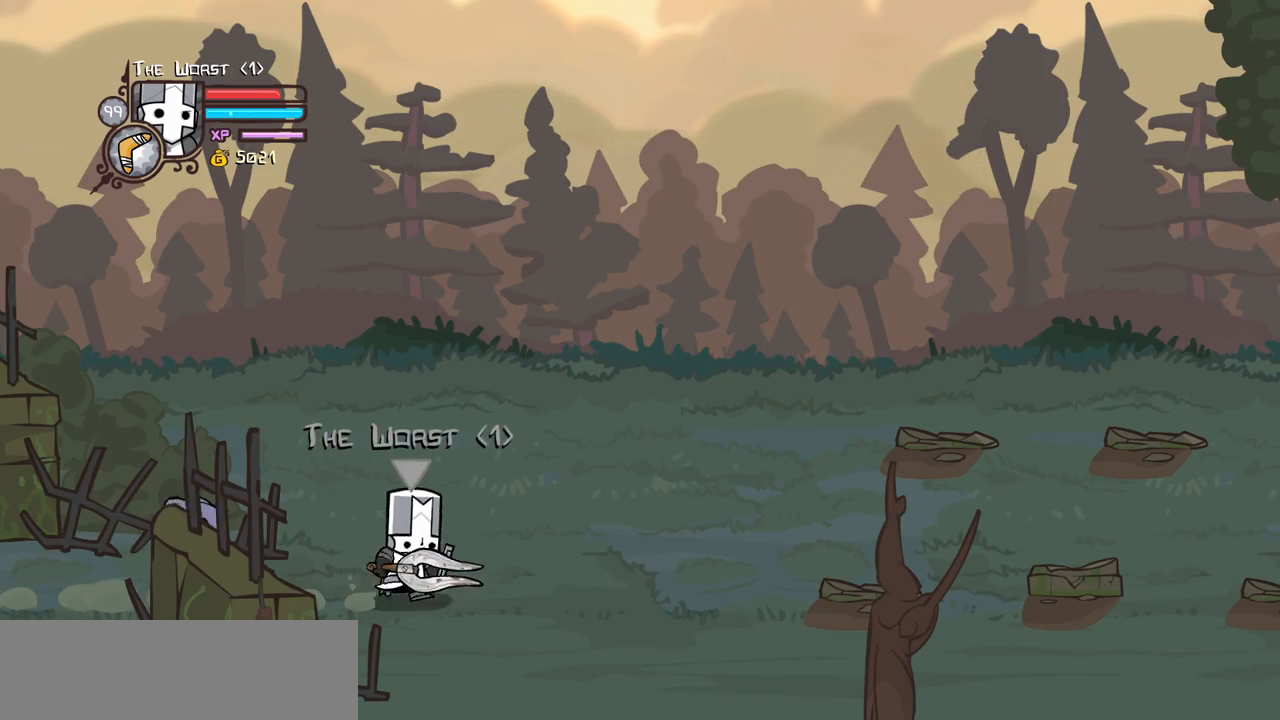
{"keys": ["left"], "events": []}
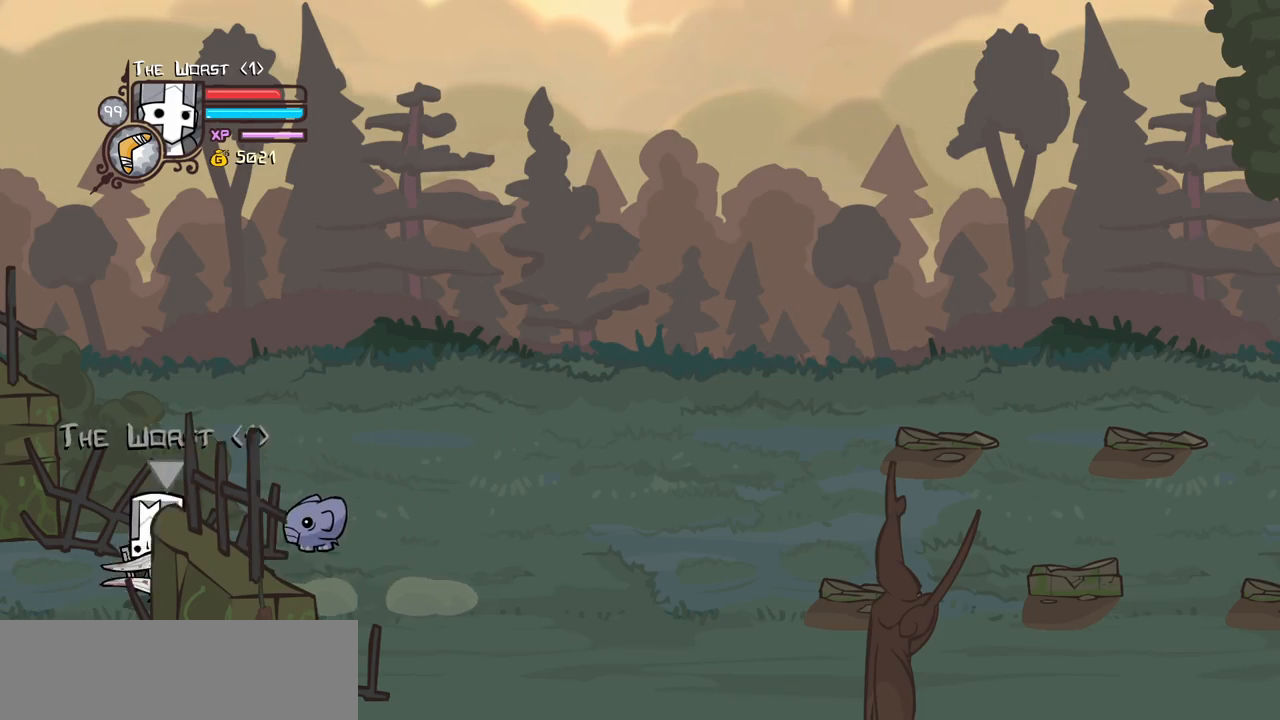
{"keys": ["left"], "events": []}
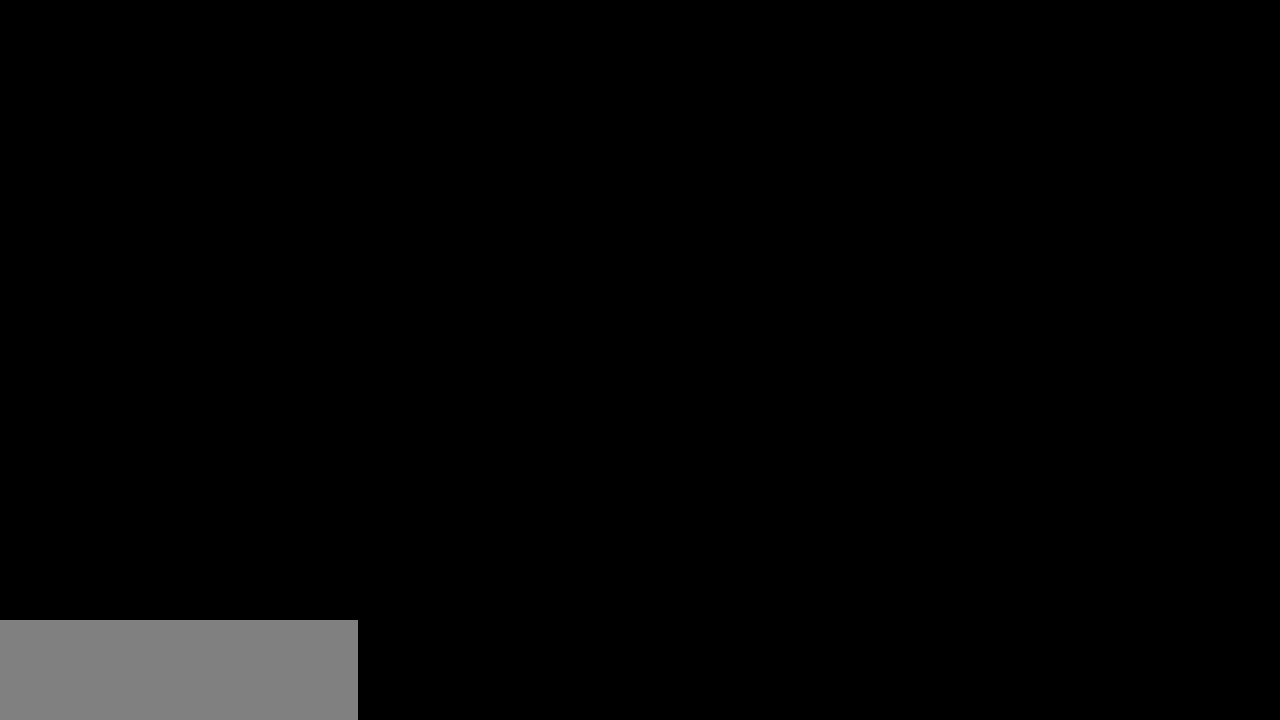
{"keys": ["left"], "events": []}
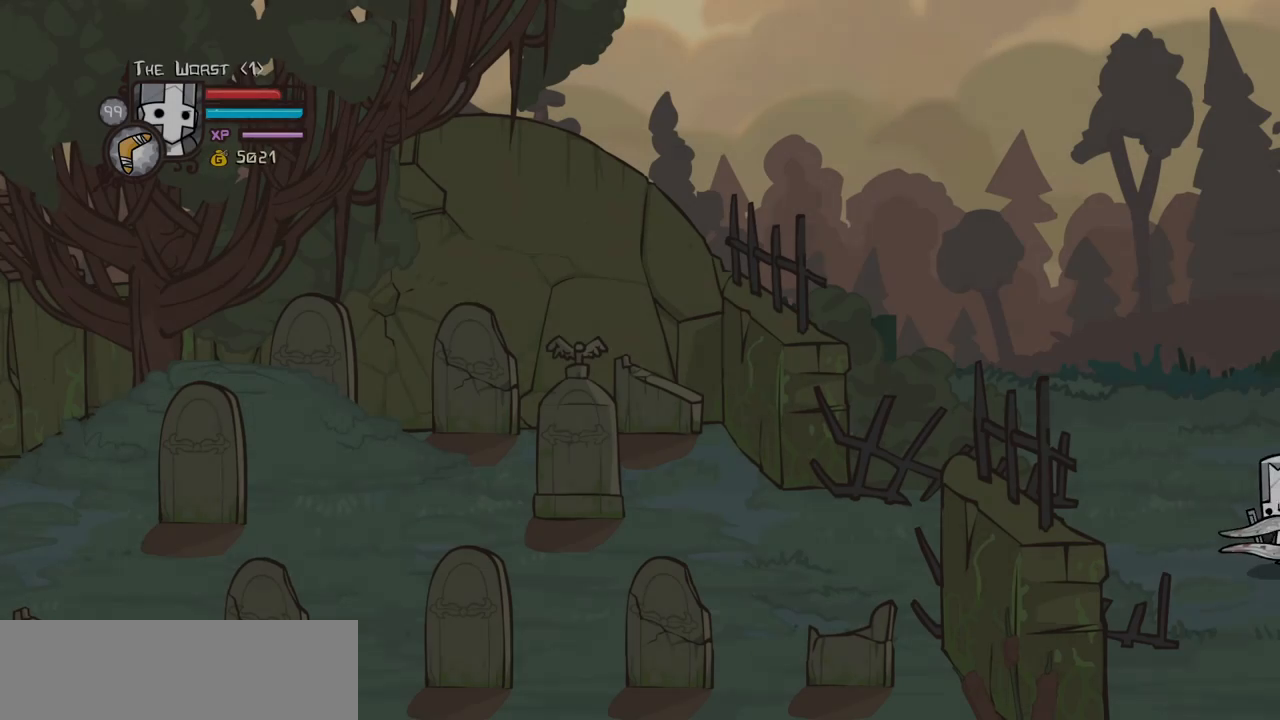
{"keys": ["left"], "events": []}
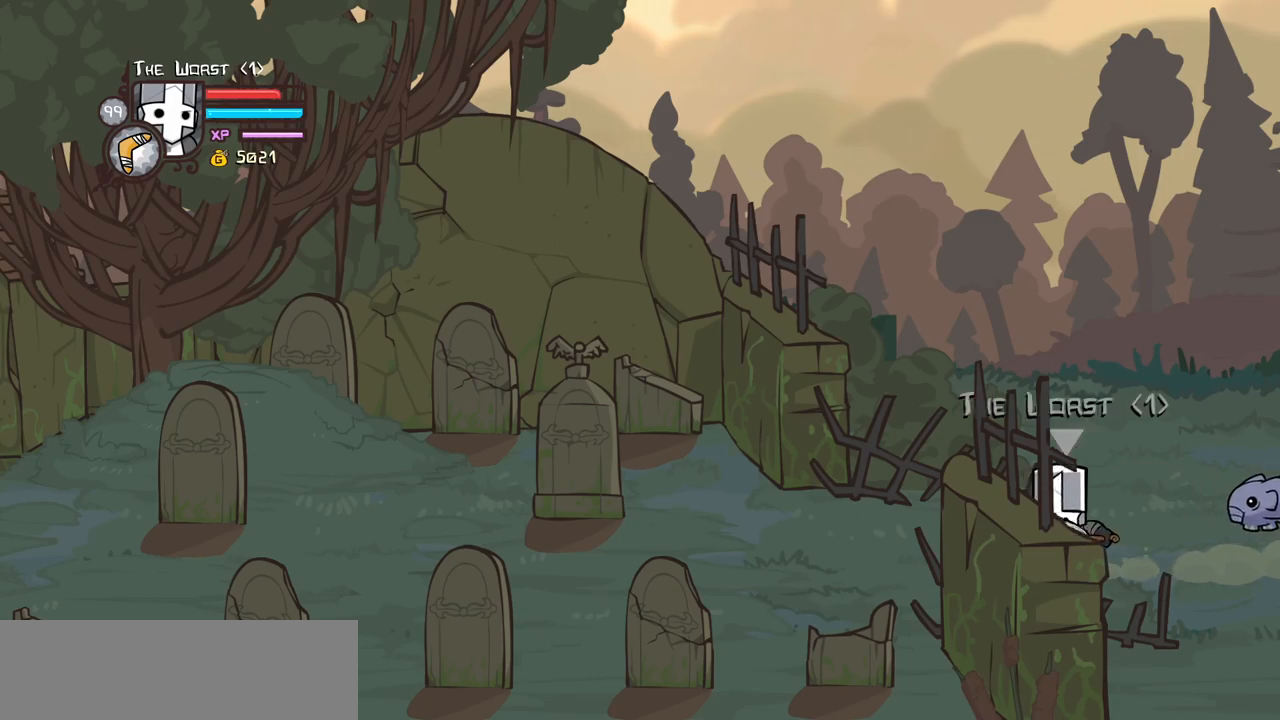
{"keys": ["left"], "events": []}
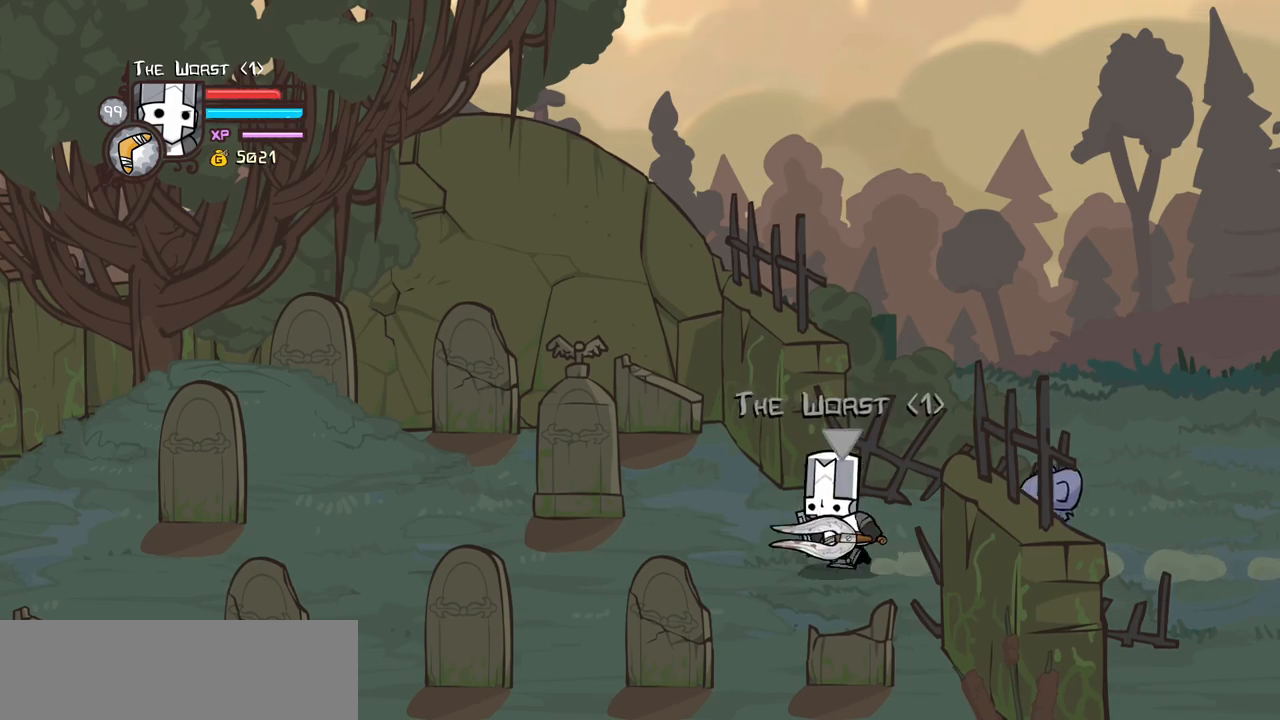
{"keys": ["left"], "events": []}
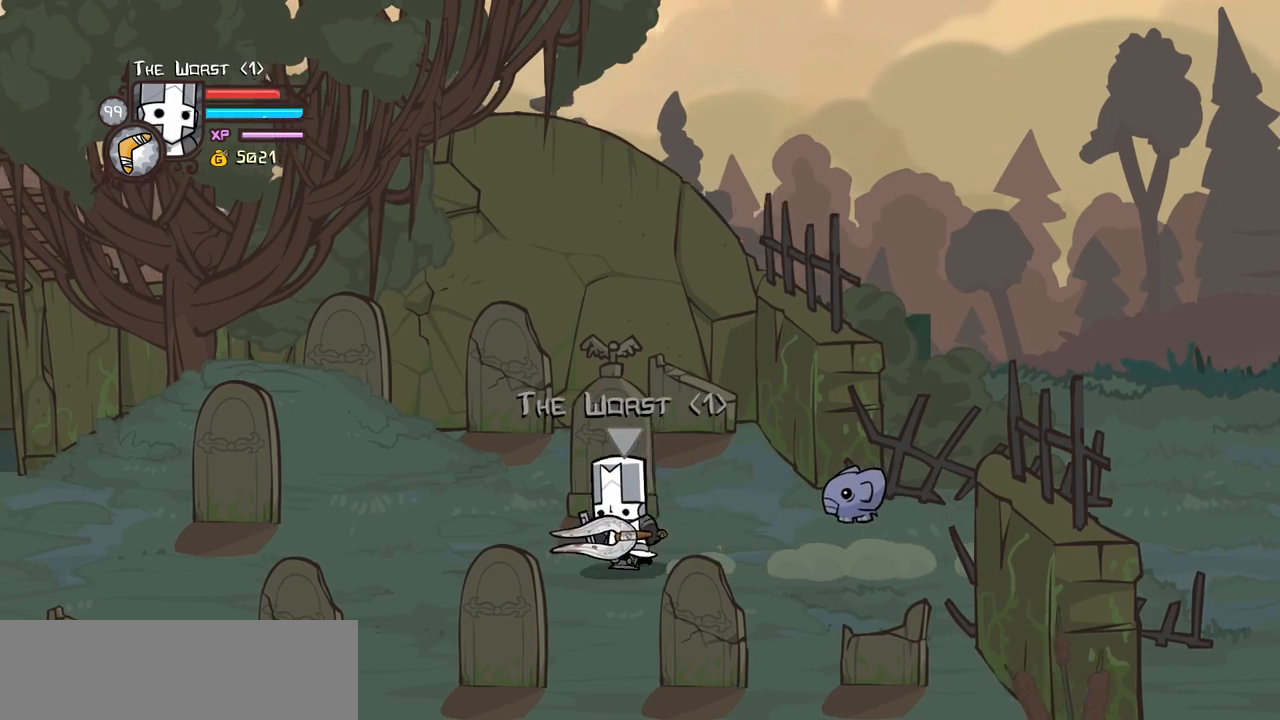
{"keys": ["block"], "events": [[33, "down", "down"], [166, "down", "up"], [350, "block", "down"], [350, "left", "up"]]}
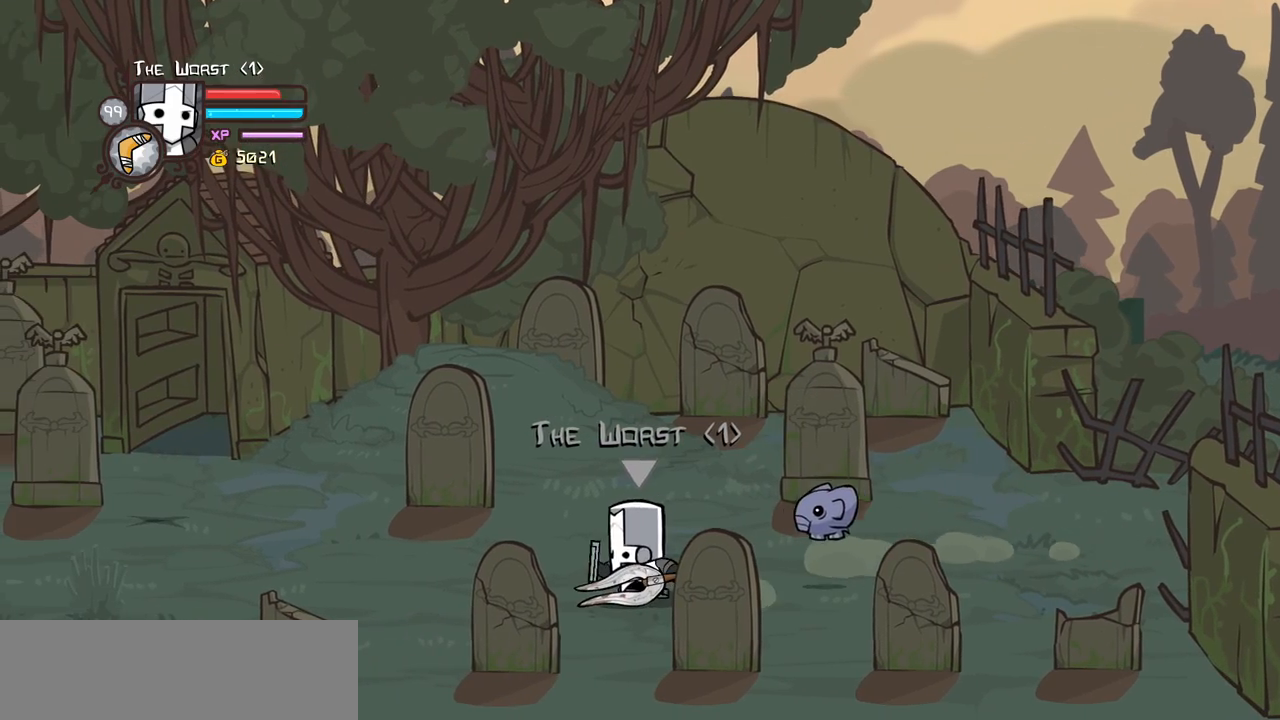
{"keys": ["magic"], "events": [[33, "block", "up"], [183, "heavy", "down"], [183, "magic", "down"], [416, "heavy", "up"]]}
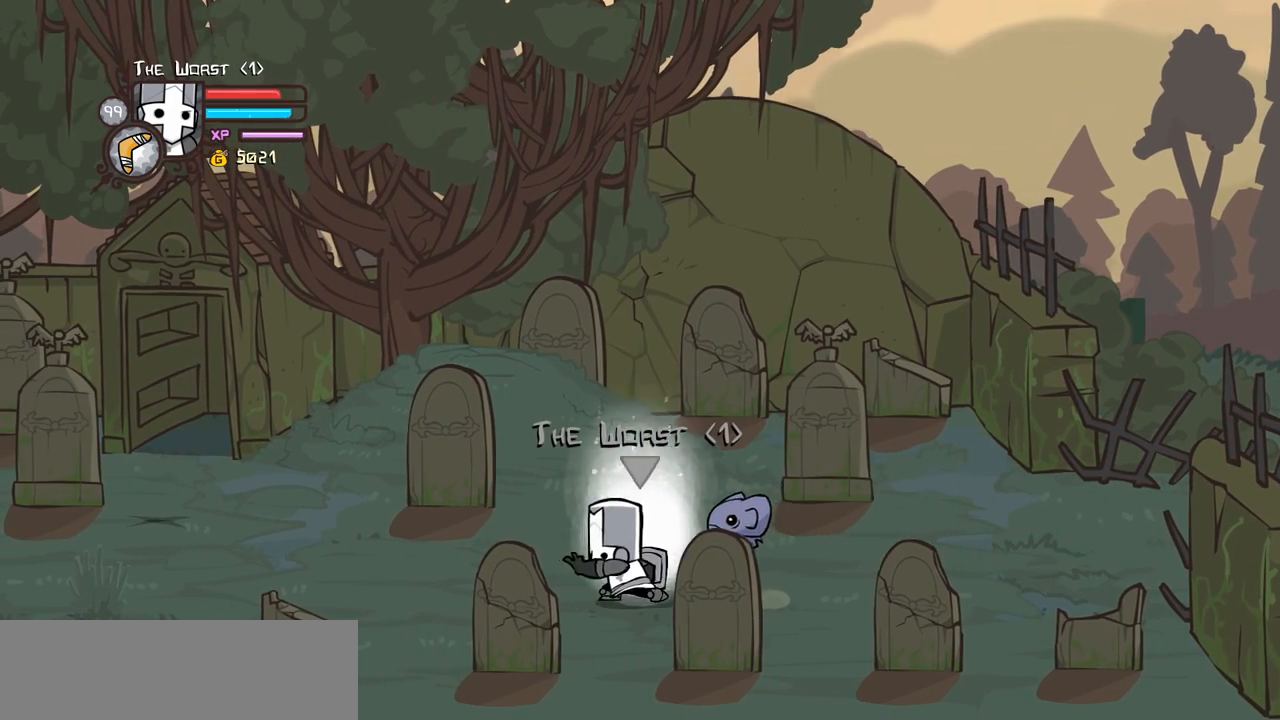
{"keys": [], "events": [[50, "magic", "up"]]}
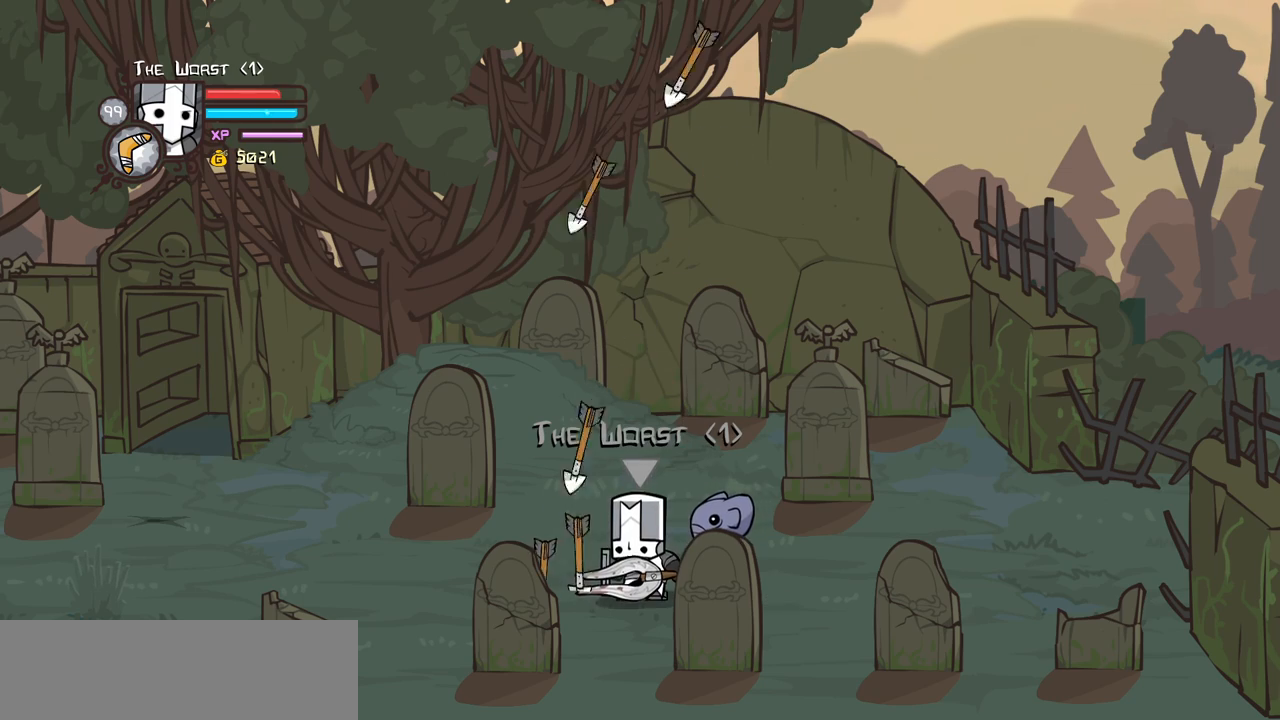
{"keys": [], "events": []}
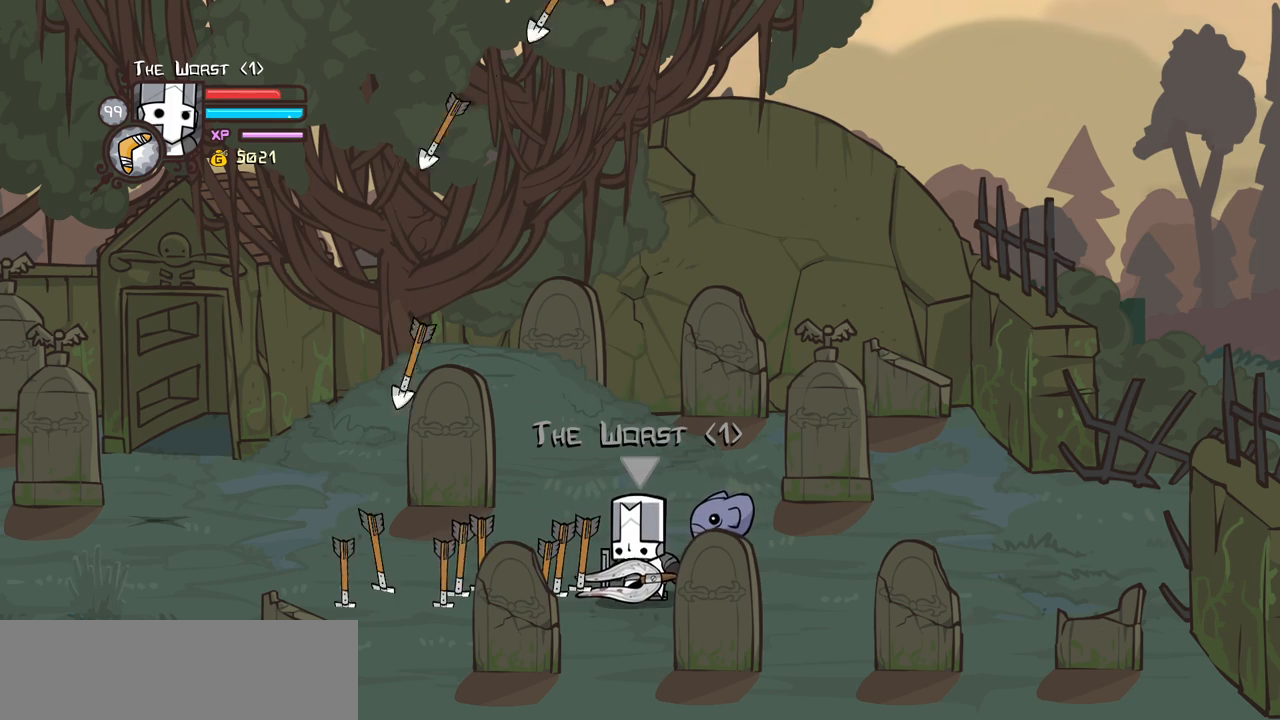
{"keys": ["item"], "events": [[416, "item", "down"]]}
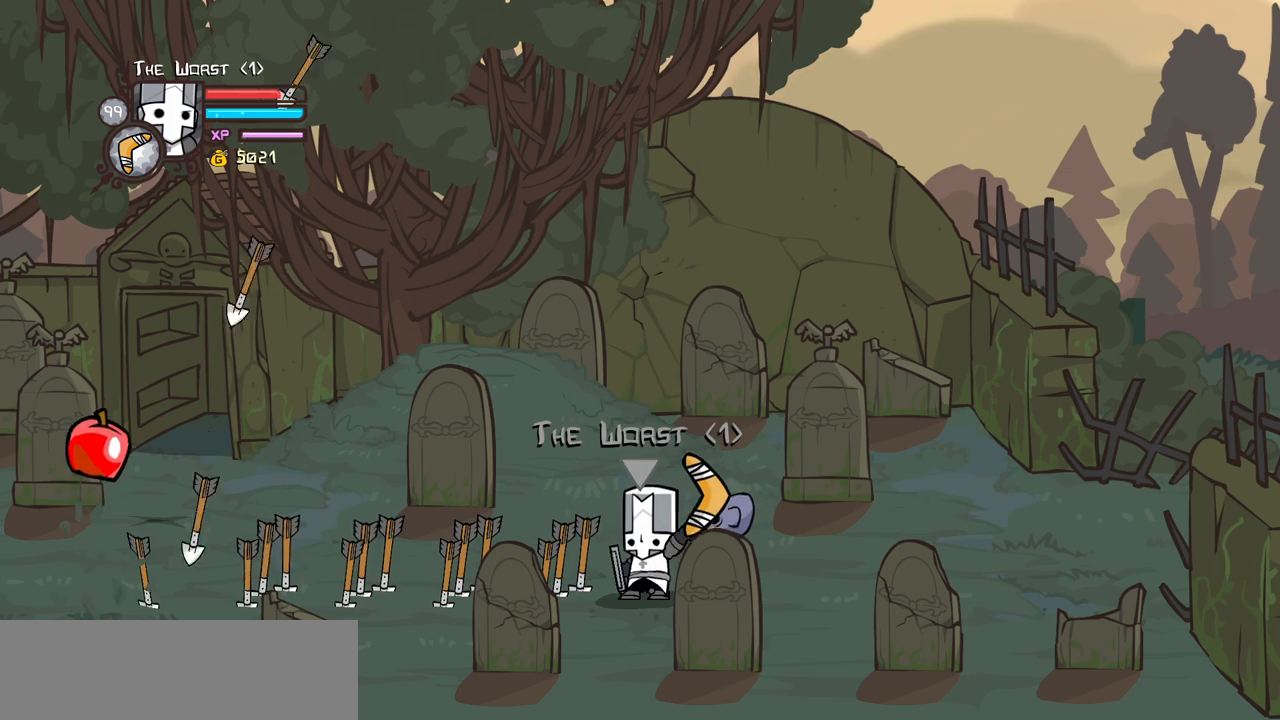
{"keys": ["item"], "events": []}
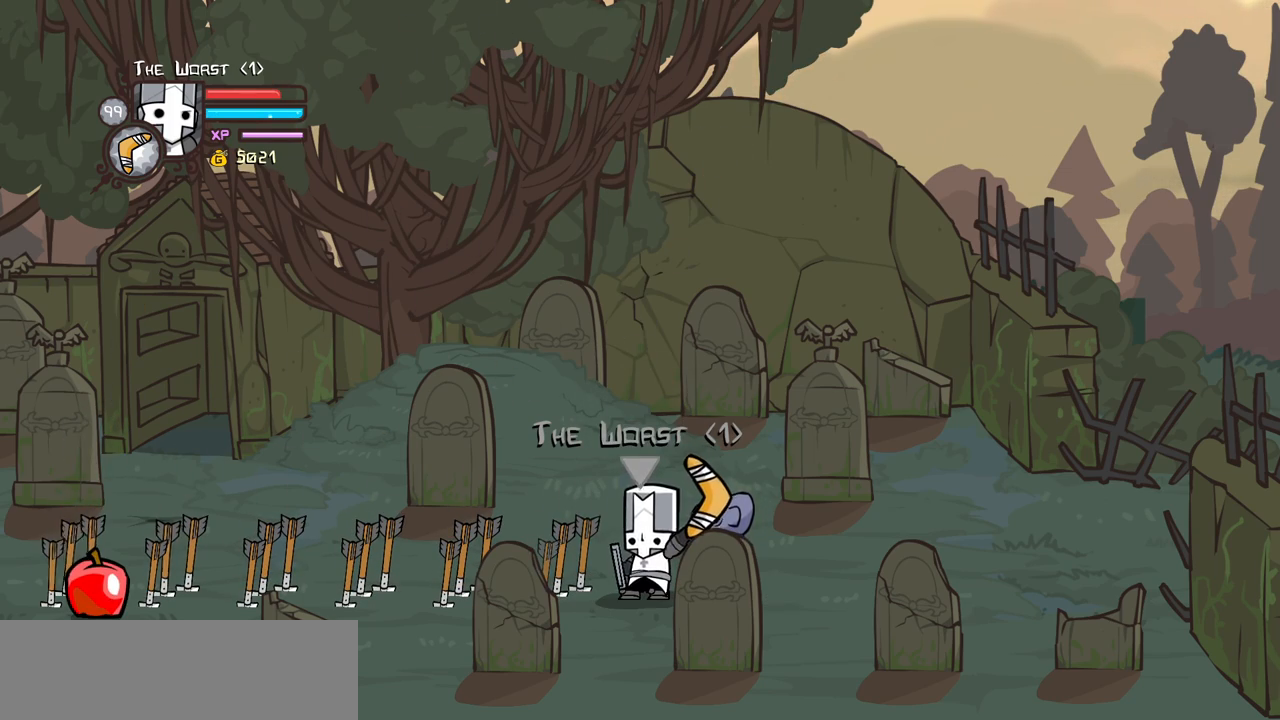
{"keys": ["right"], "events": [[166, "item", "up"], [300, "right", "down"]]}
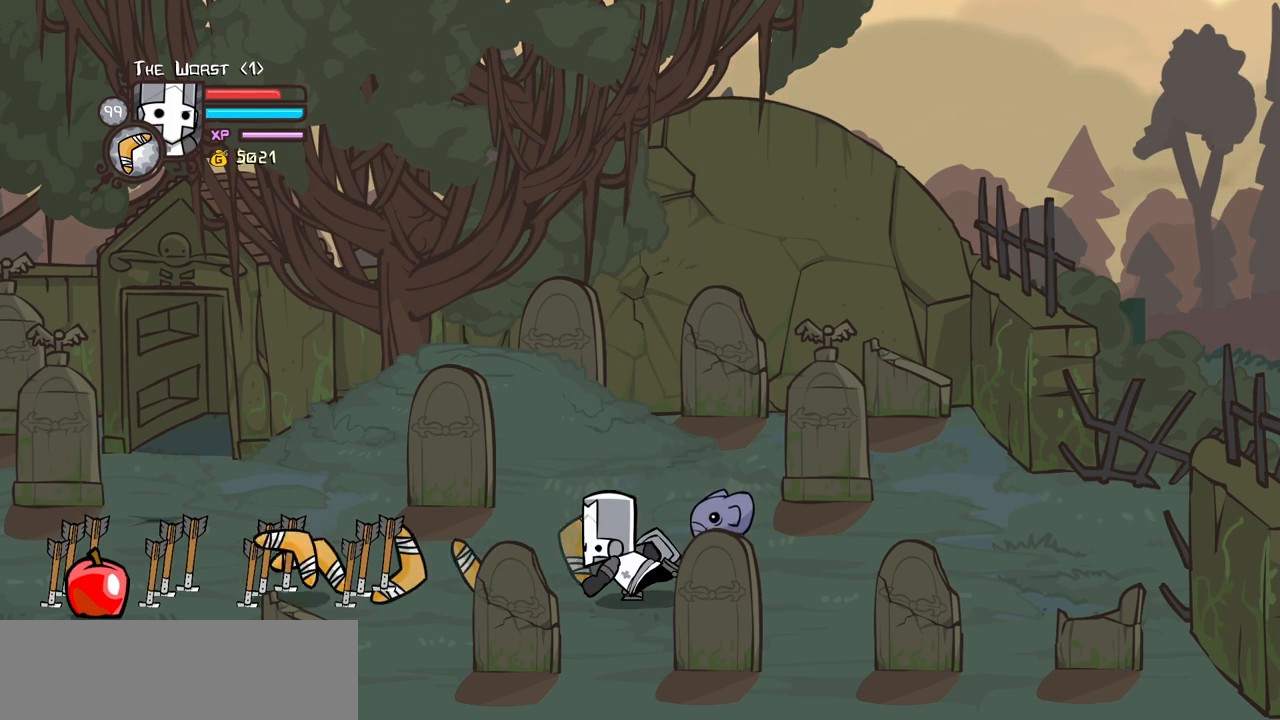
{"keys": ["right"], "events": []}
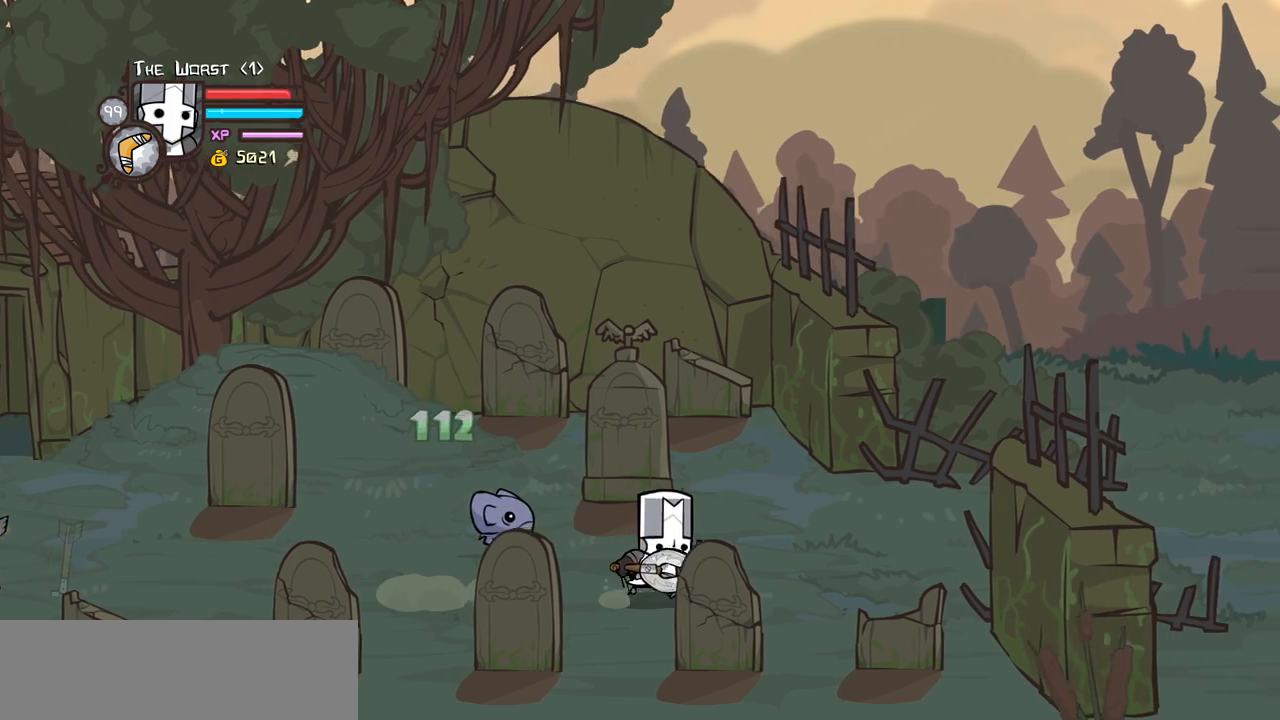
{"keys": ["right"], "events": [[283, "up", "down"], [433, "up", "up"]]}
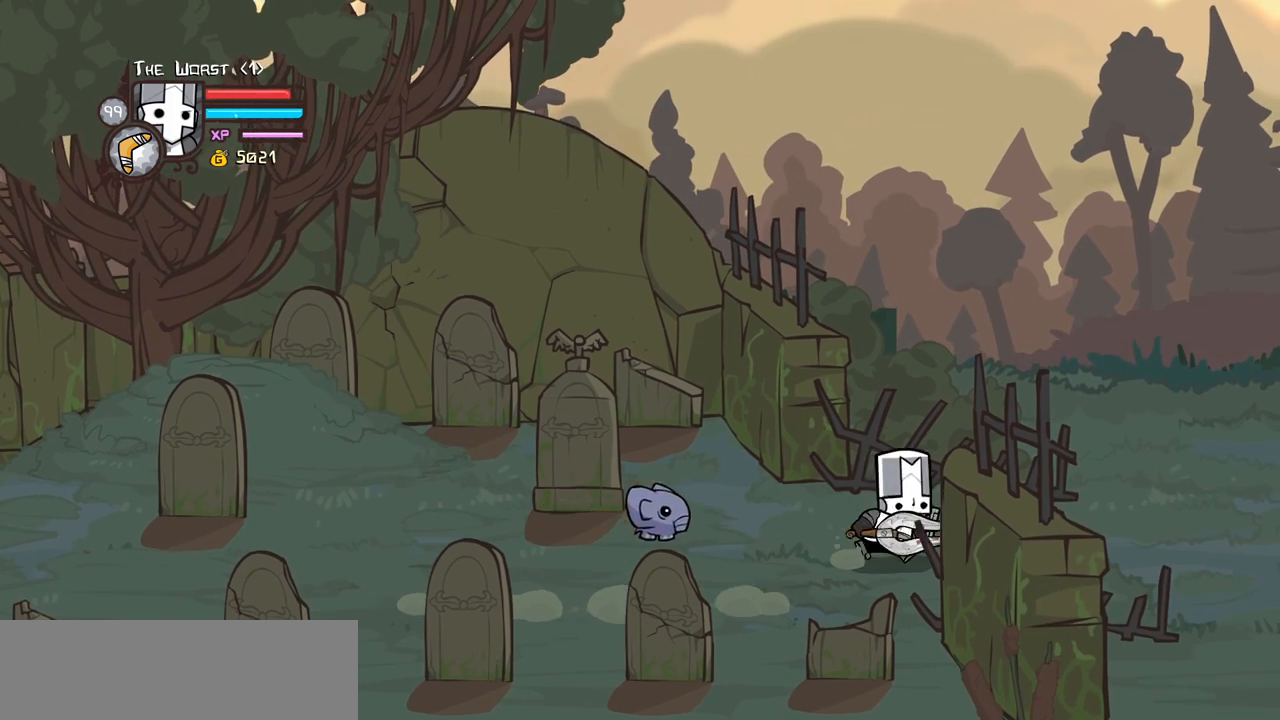
{"keys": ["right"], "events": []}
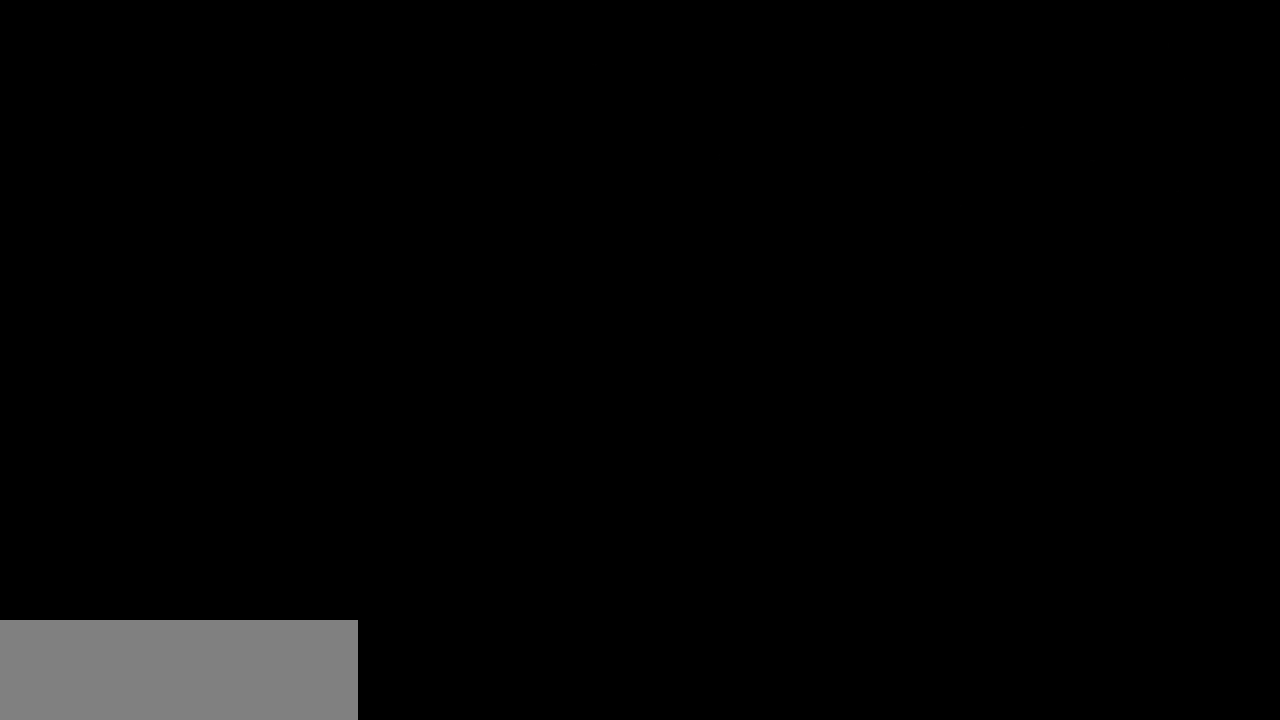
{"keys": [], "events": [[283, "right", "up"]]}
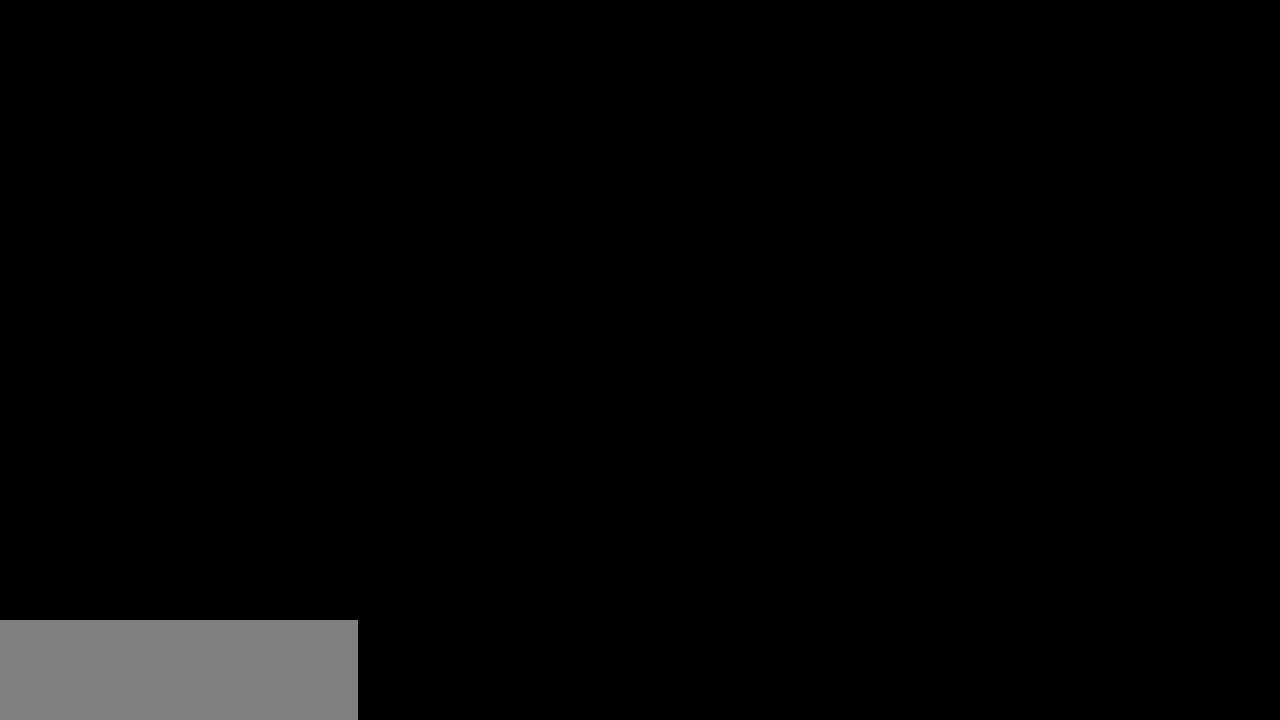
{"keys": ["left"], "events": [[16, "left", "down"]]}
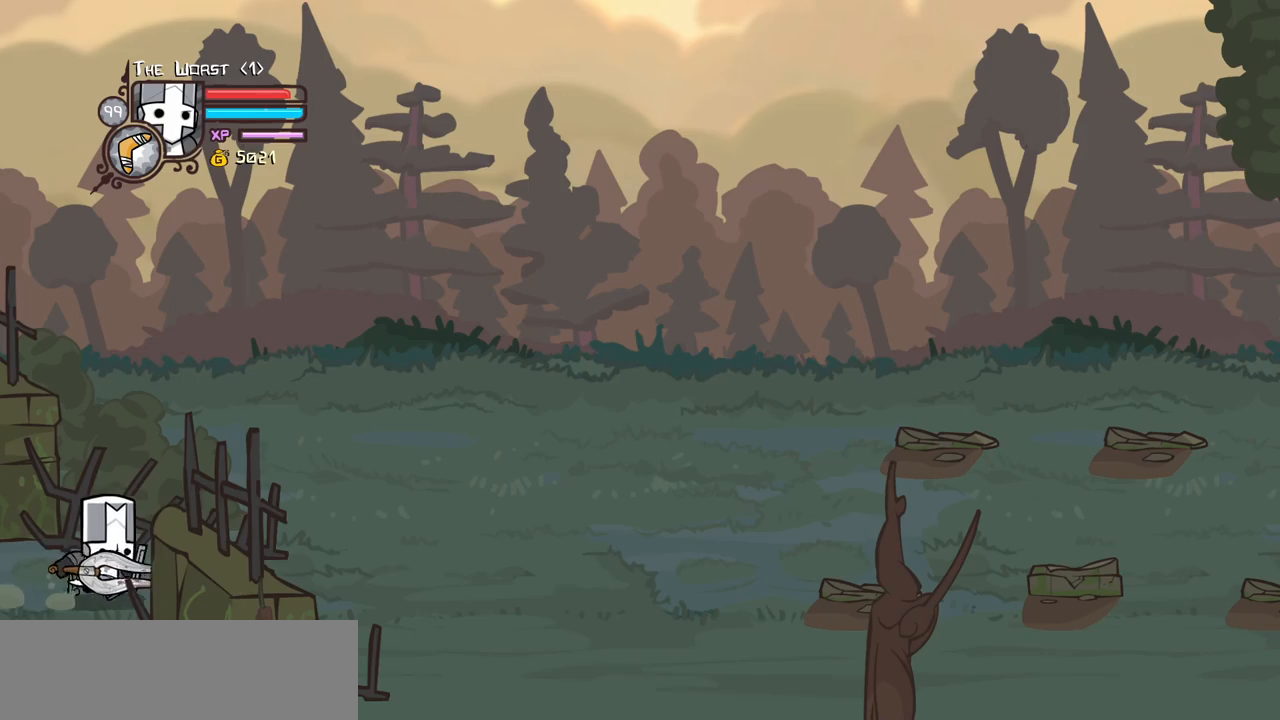
{"keys": ["left"], "events": []}
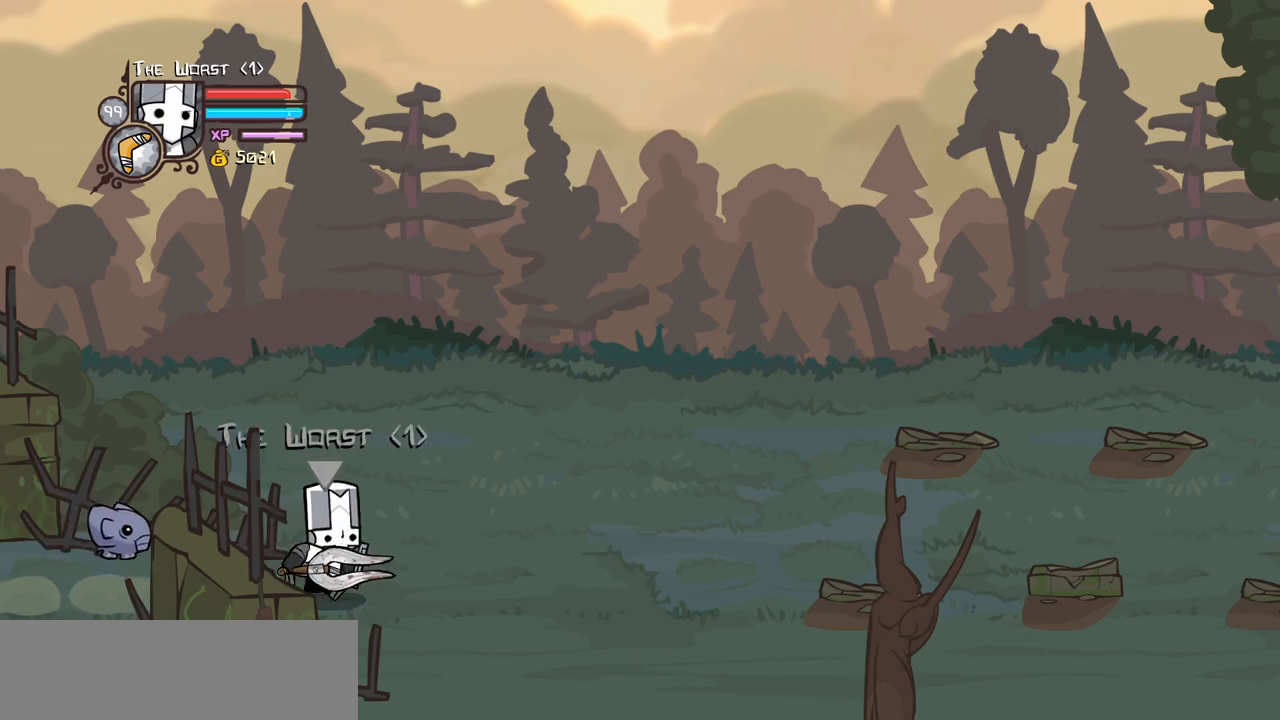
{"keys": ["left"], "events": []}